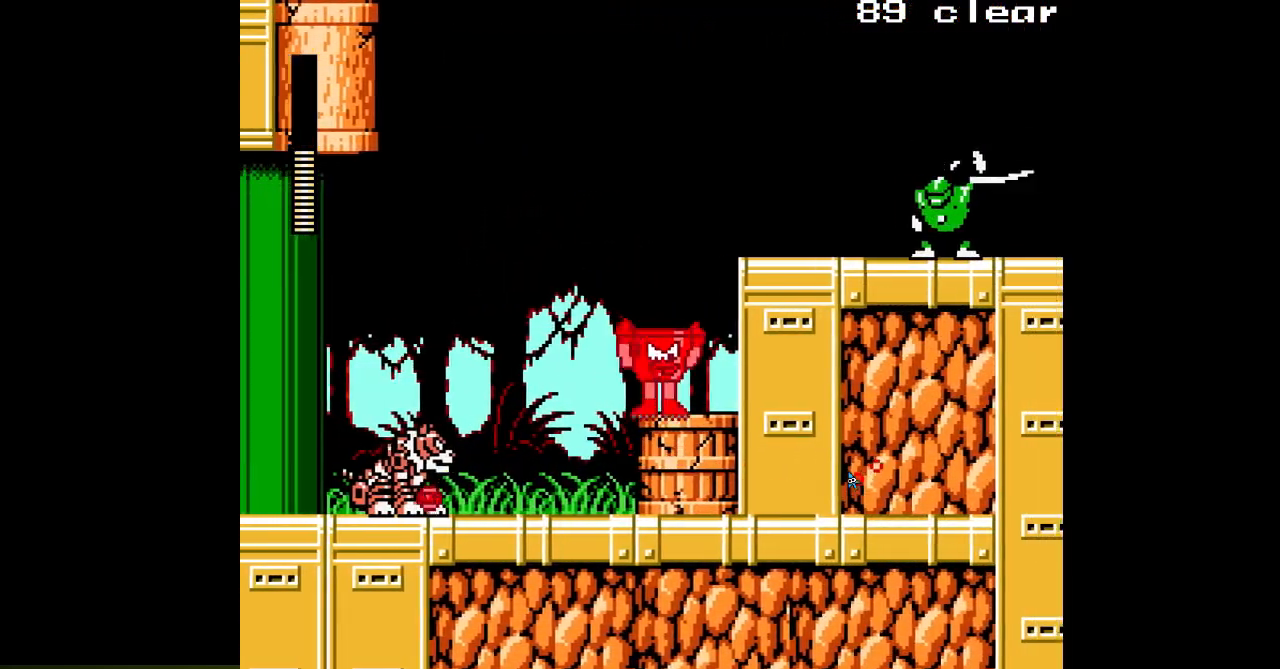
Gameplay with a controller; each line is a JSON object with the inputs held at the frame after it. "events" lists button and stick changes between this image and that frame as [ms after this image, input, new state], when the widget could be followed in between. Not read: C L3 R3.
{"buttons": ["A"], "events": [[300, "DPAD_RIGHT", "up"]]}
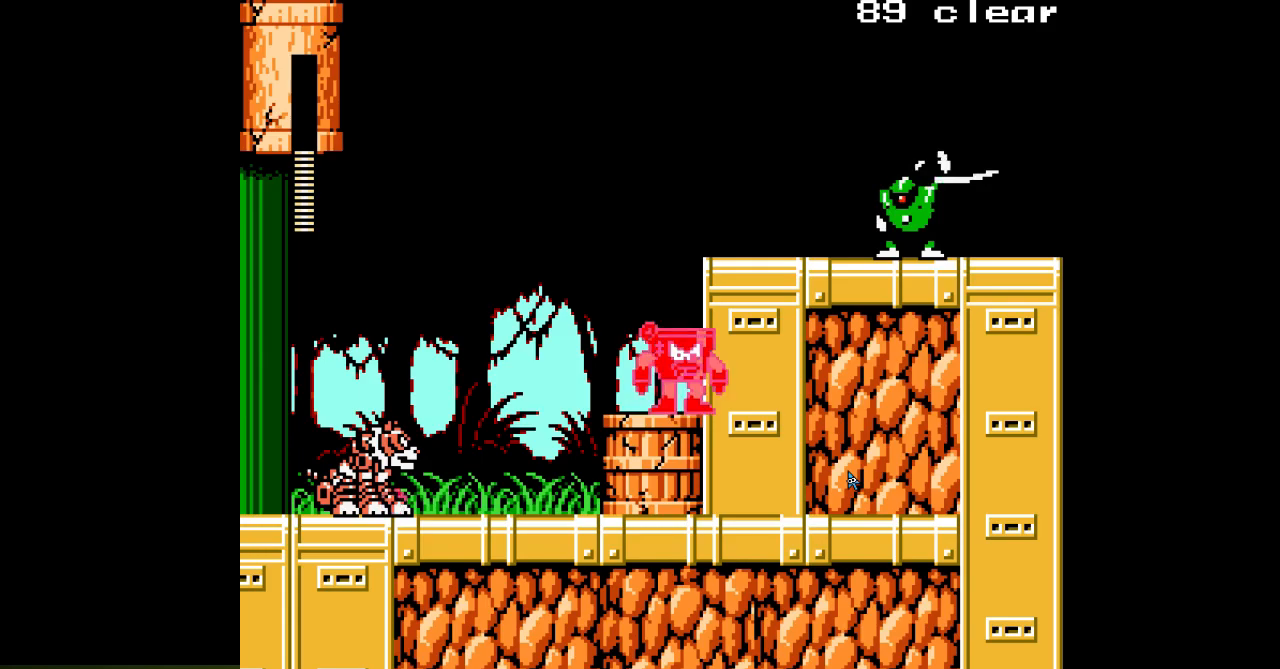
{"buttons": ["A", "B", "DPAD_RIGHT"], "events": [[450, "B", "down"], [500, "DPAD_RIGHT", "down"]]}
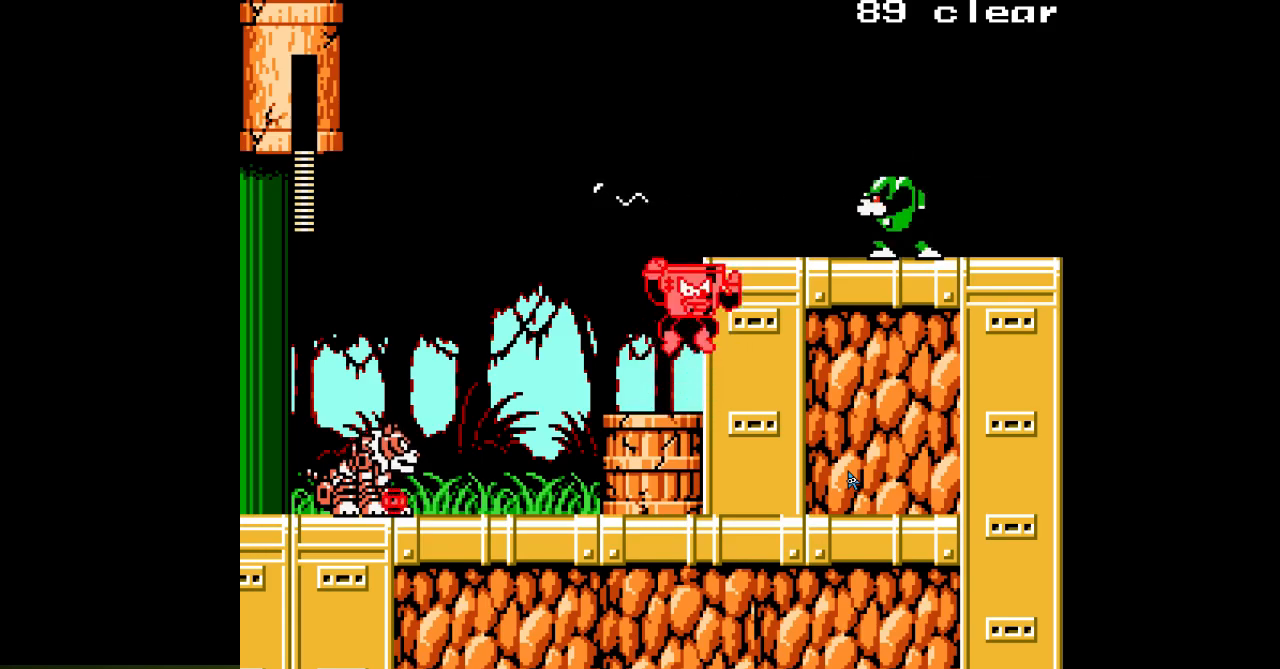
{"buttons": ["DPAD_RIGHT"], "events": [[100, "A", "up"], [200, "A", "down"], [250, "A", "up"], [250, "B", "up"], [317, "A", "down"], [367, "A", "up"], [433, "A", "down"], [483, "A", "up"]]}
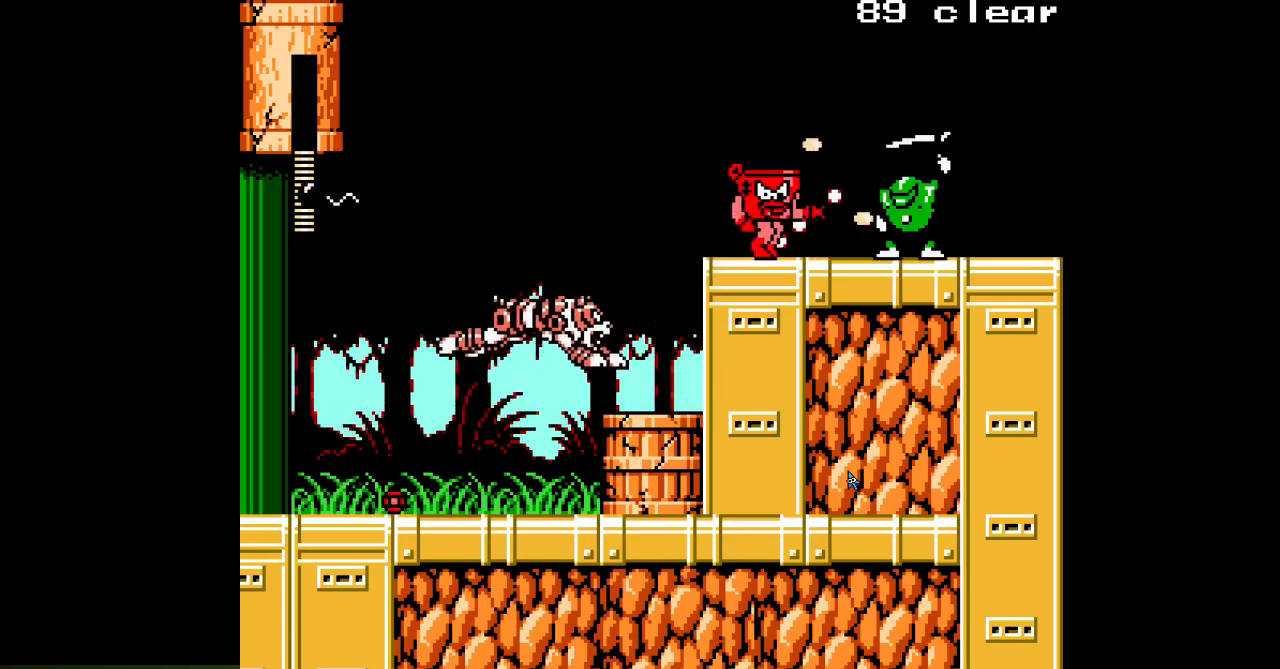
{"buttons": ["A", "DPAD_LEFT"], "events": [[50, "A", "down"], [150, "B", "down"], [367, "DPAD_RIGHT", "up"], [400, "DPAD_LEFT", "down"], [450, "B", "up"]]}
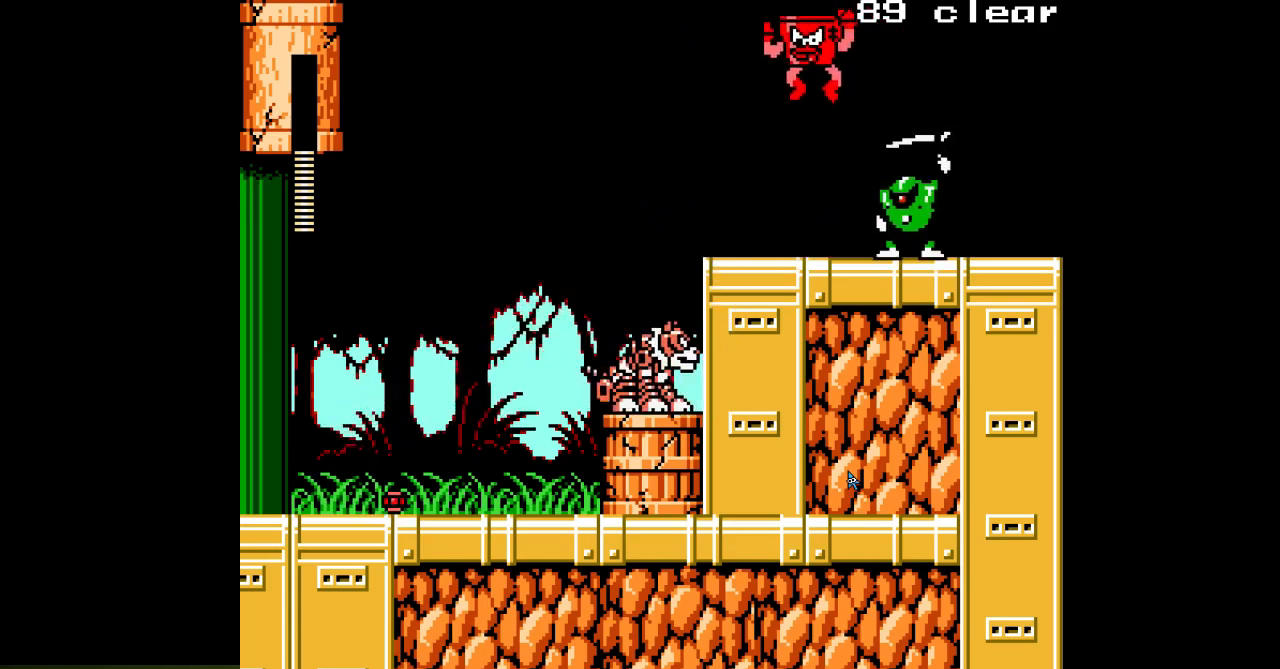
{"buttons": [], "events": [[217, "DPAD_LEFT", "up"], [233, "DPAD_RIGHT", "down"], [283, "A", "up"], [350, "A", "down"], [350, "DPAD_RIGHT", "up"], [417, "A", "up"], [483, "A", "down"], [500, "A", "up"]]}
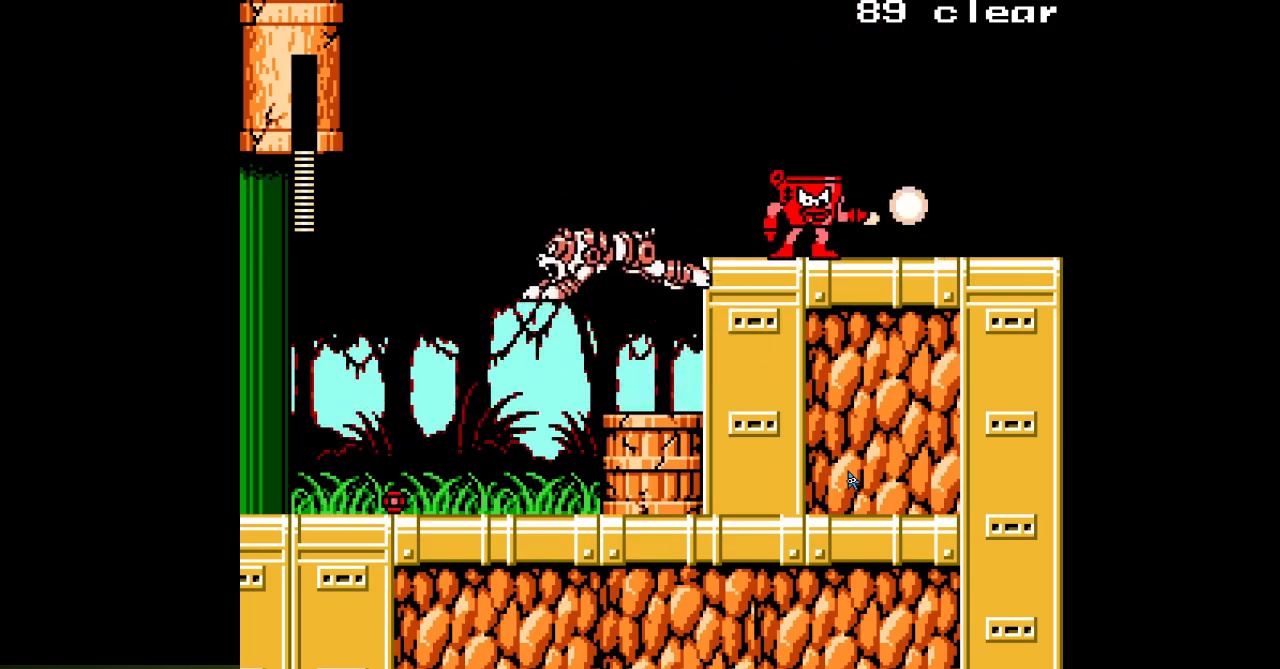
{"buttons": ["A", "DPAD_RIGHT"], "events": [[83, "A", "down"], [133, "A", "up"], [200, "A", "down"], [233, "DPAD_RIGHT", "down"]]}
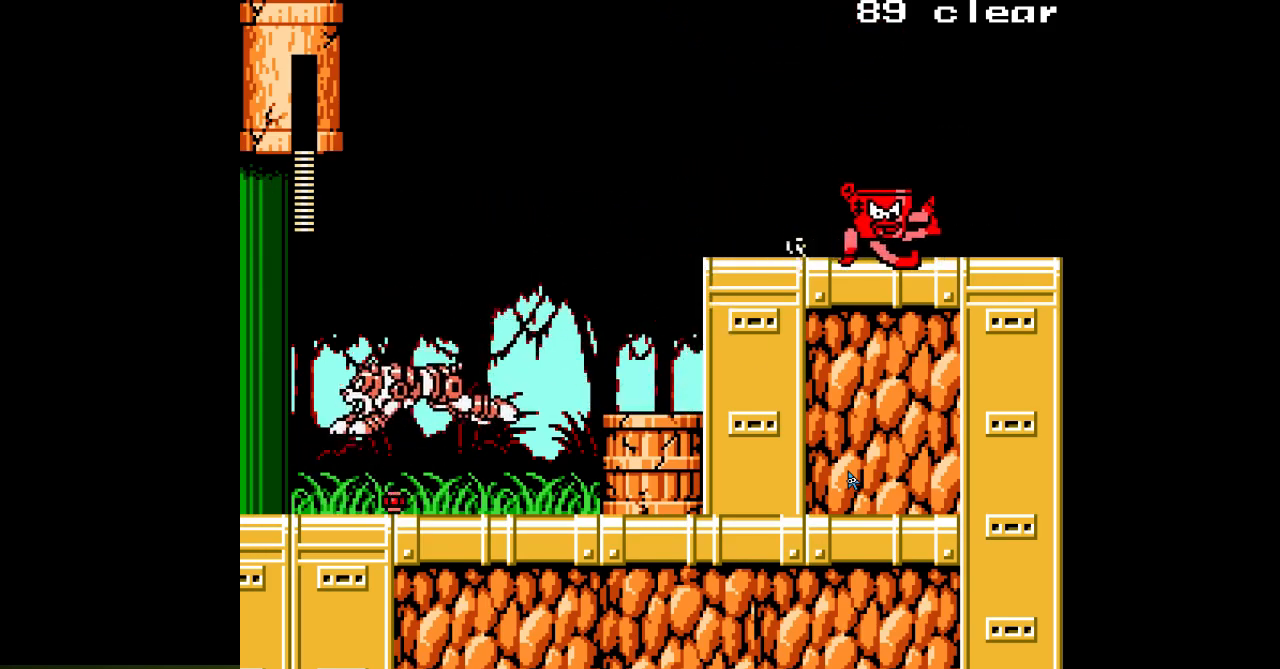
{"buttons": ["A", "DPAD_RIGHT"], "events": []}
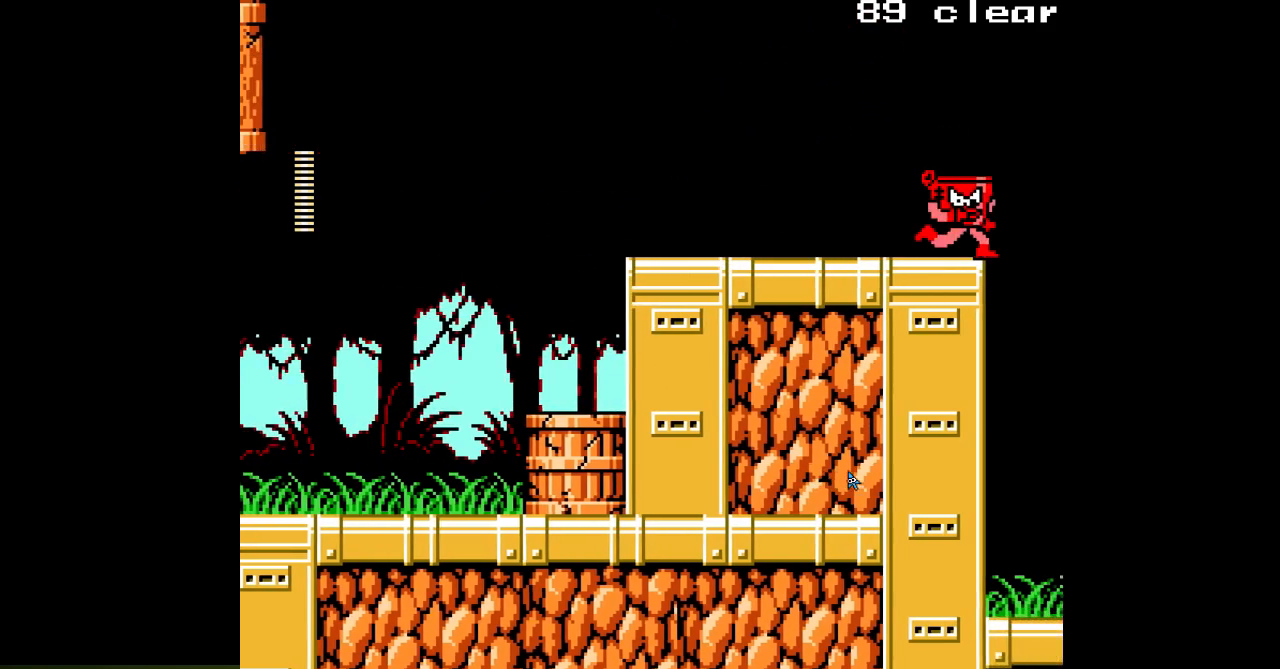
{"buttons": ["A", "DPAD_RIGHT"], "events": []}
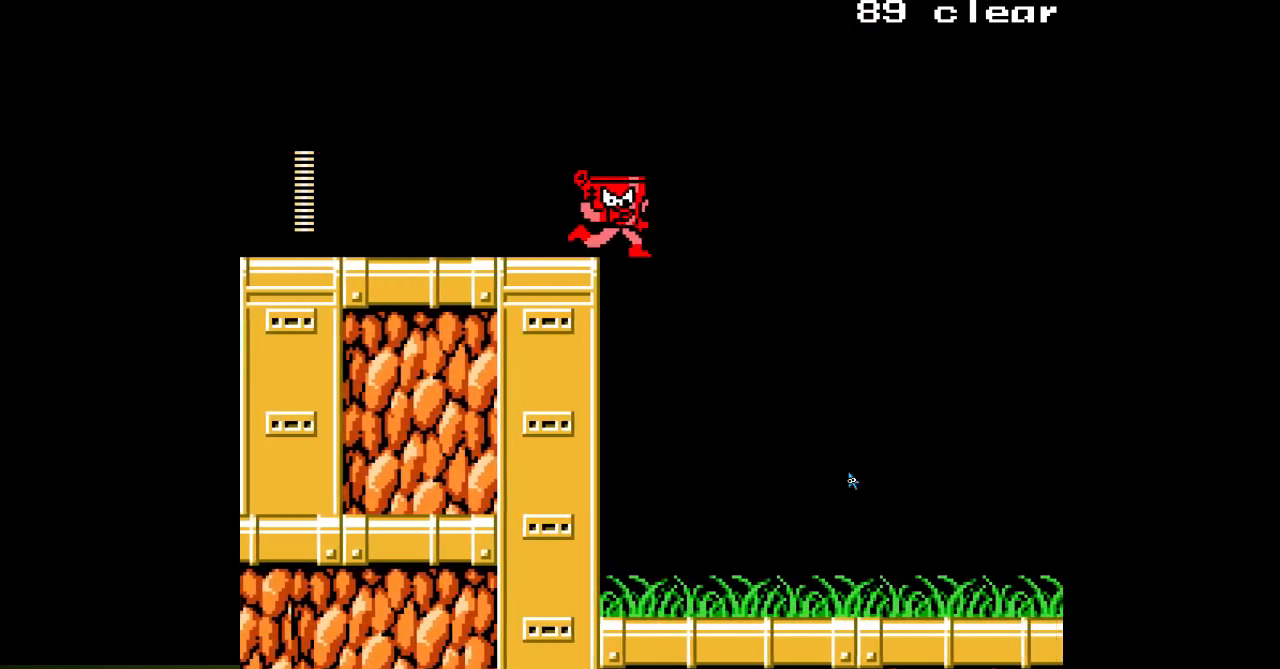
{"buttons": ["A", "DPAD_RIGHT"], "events": []}
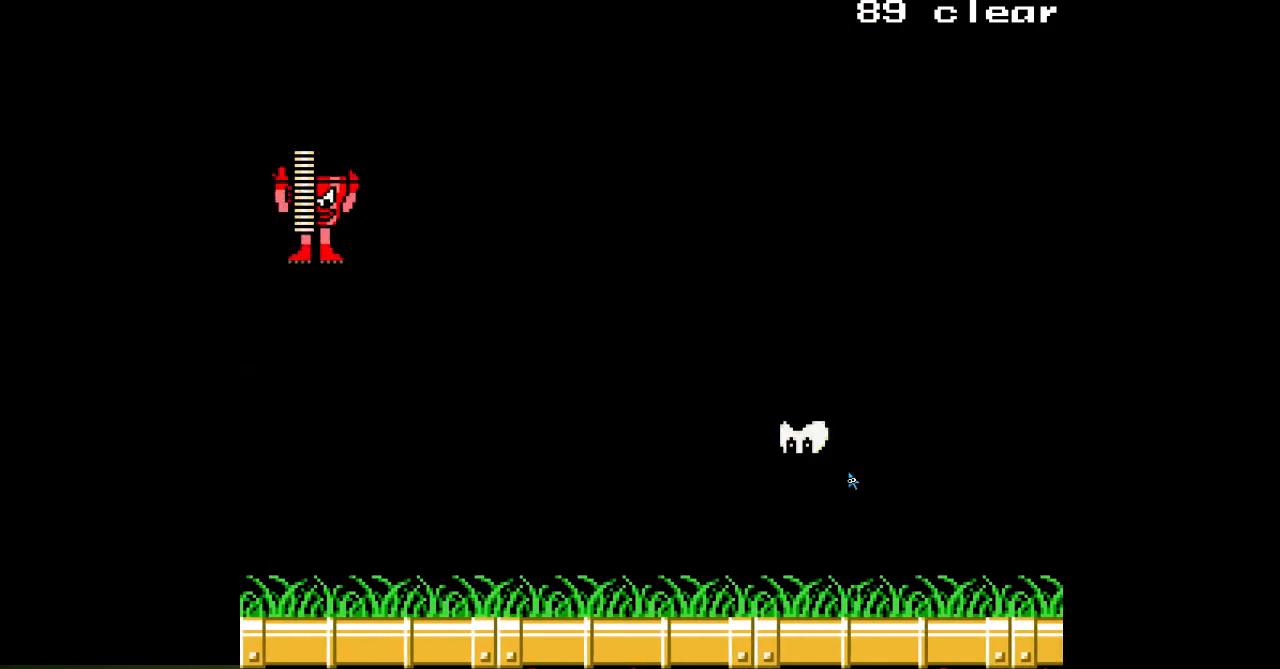
{"buttons": ["A", "DPAD_LEFT"], "events": [[433, "DPAD_RIGHT", "up"], [483, "DPAD_LEFT", "down"]]}
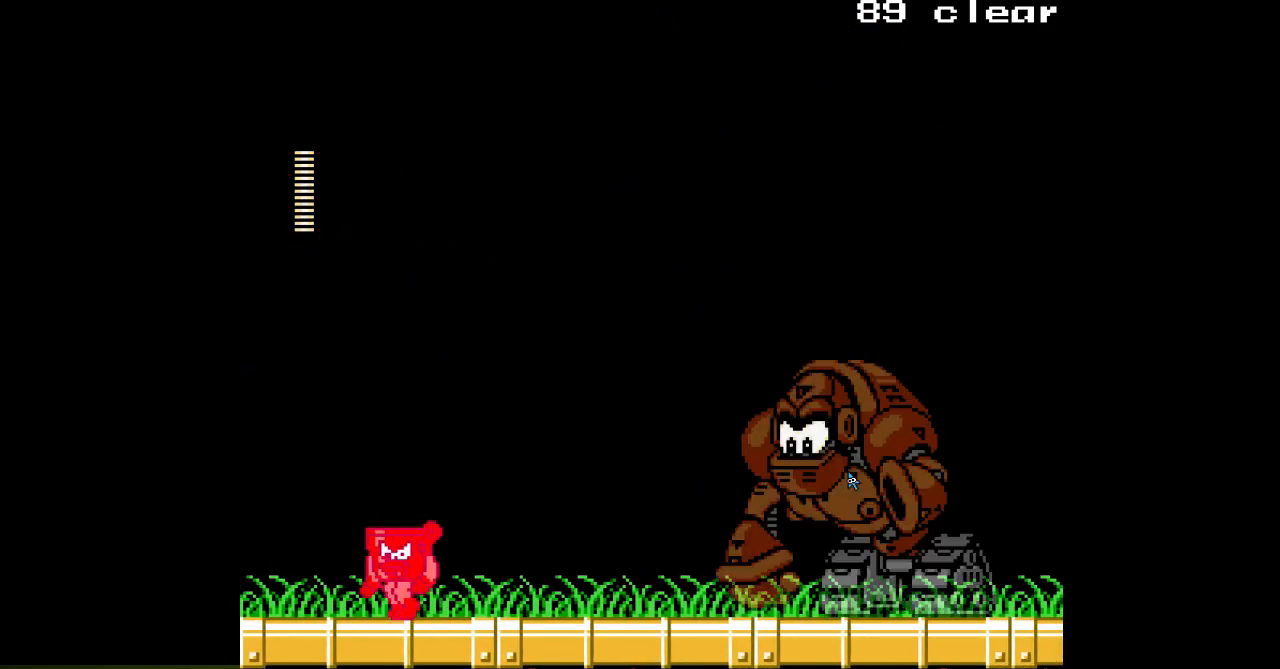
{"buttons": ["A", "DPAD_LEFT"], "events": []}
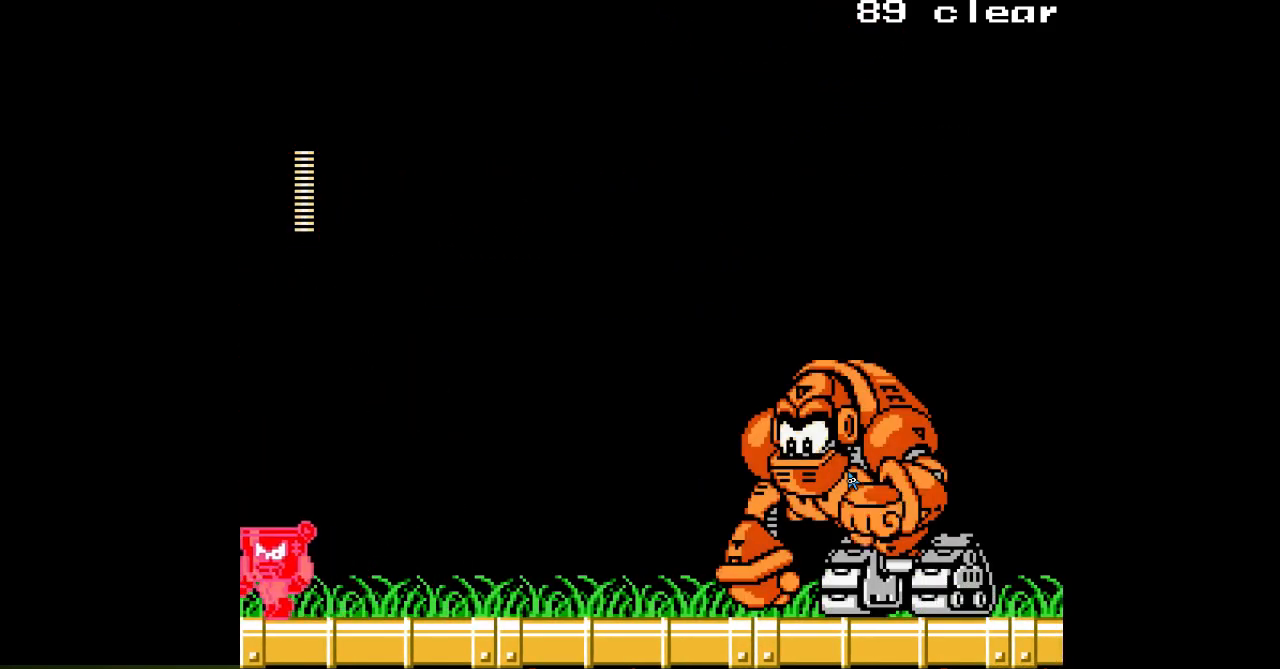
{"buttons": ["A", "DPAD_LEFT"], "events": [[50, "B", "down"], [117, "DPAD_LEFT", "up"], [150, "DPAD_RIGHT", "down"], [200, "A", "up"], [283, "A", "down"], [283, "B", "up"], [333, "A", "up"], [383, "DPAD_RIGHT", "up"], [400, "A", "down"], [450, "DPAD_LEFT", "down"]]}
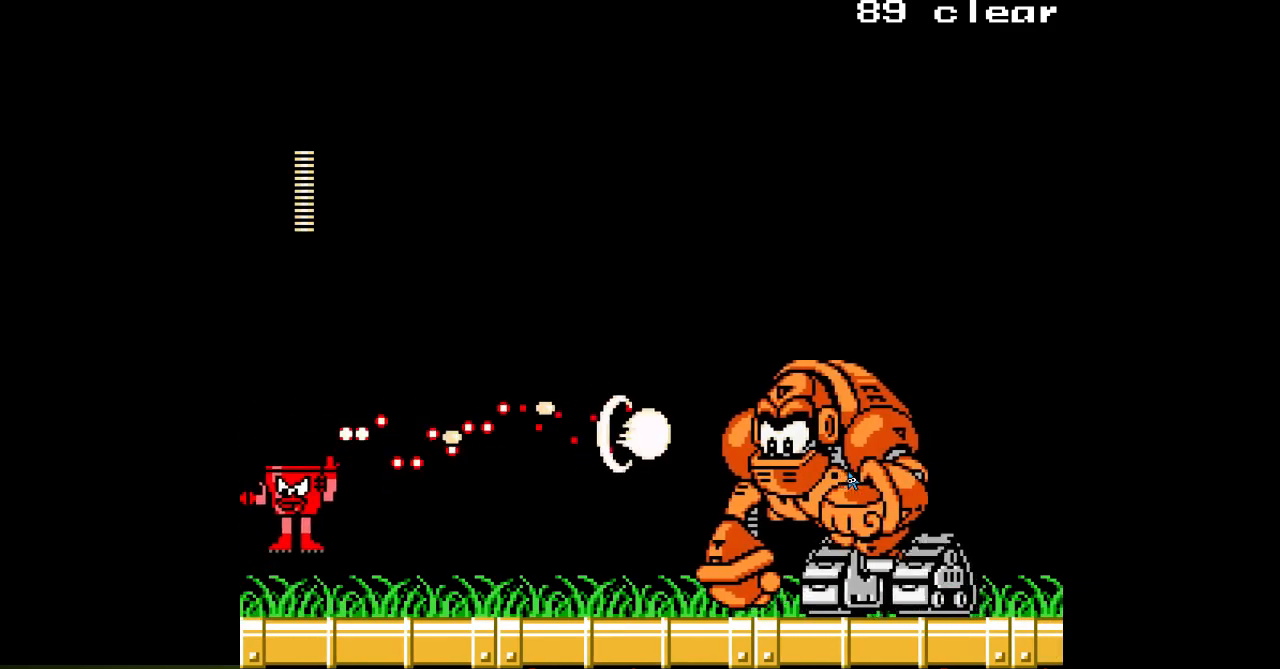
{"buttons": ["A"]}
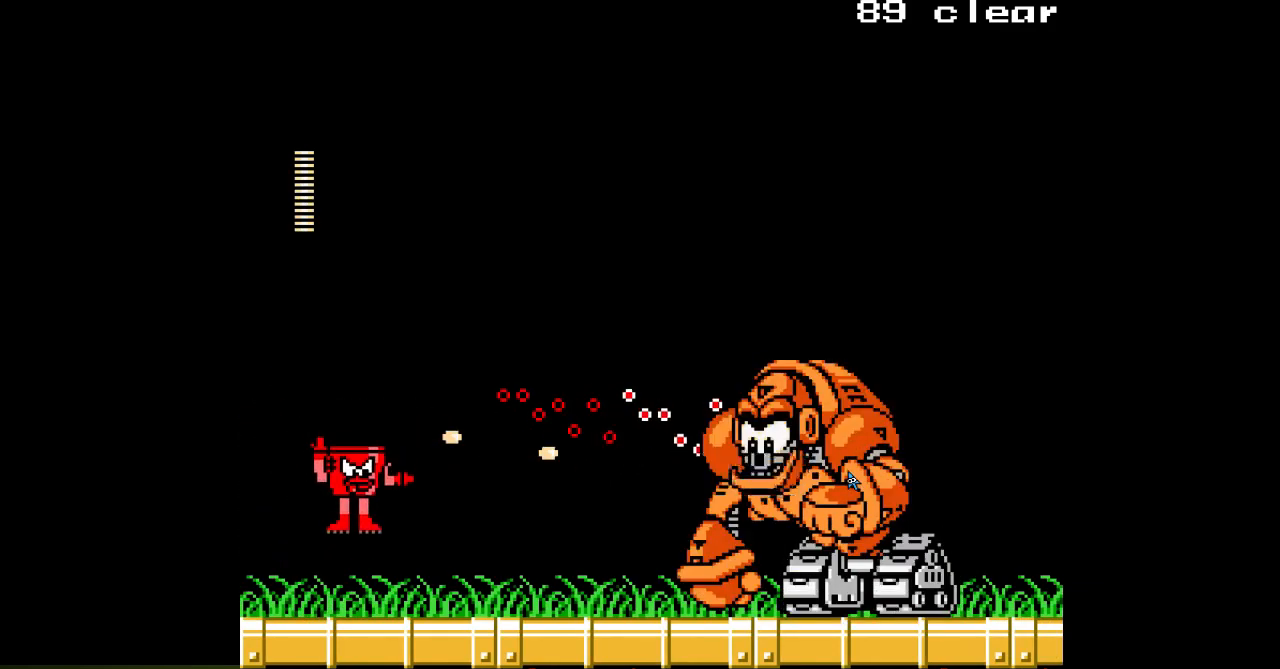
{"buttons": ["A"], "events": [[17, "A", "up"], [17, "DPAD_LEFT", "down"], [33, "A", "down"], [117, "A", "up"], [217, "DPAD_LEFT", "up"], [250, "B", "down"], [250, "DPAD_RIGHT", "down"], [367, "A", "down"], [433, "A", "up"], [433, "B", "up"], [483, "DPAD_RIGHT", "up"], [500, "A", "down"]]}
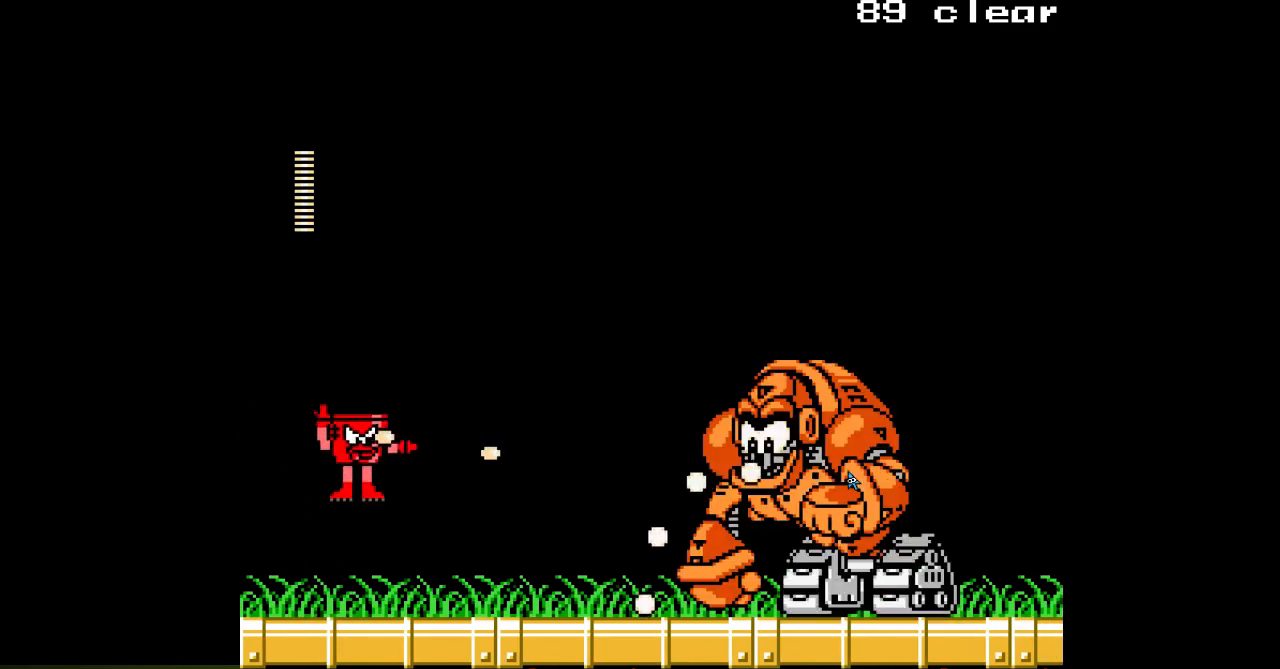
{"buttons": ["DPAD_LEFT"], "events": [[50, "A", "up"], [133, "A", "down"], [217, "A", "up"], [250, "DPAD_LEFT", "down"]]}
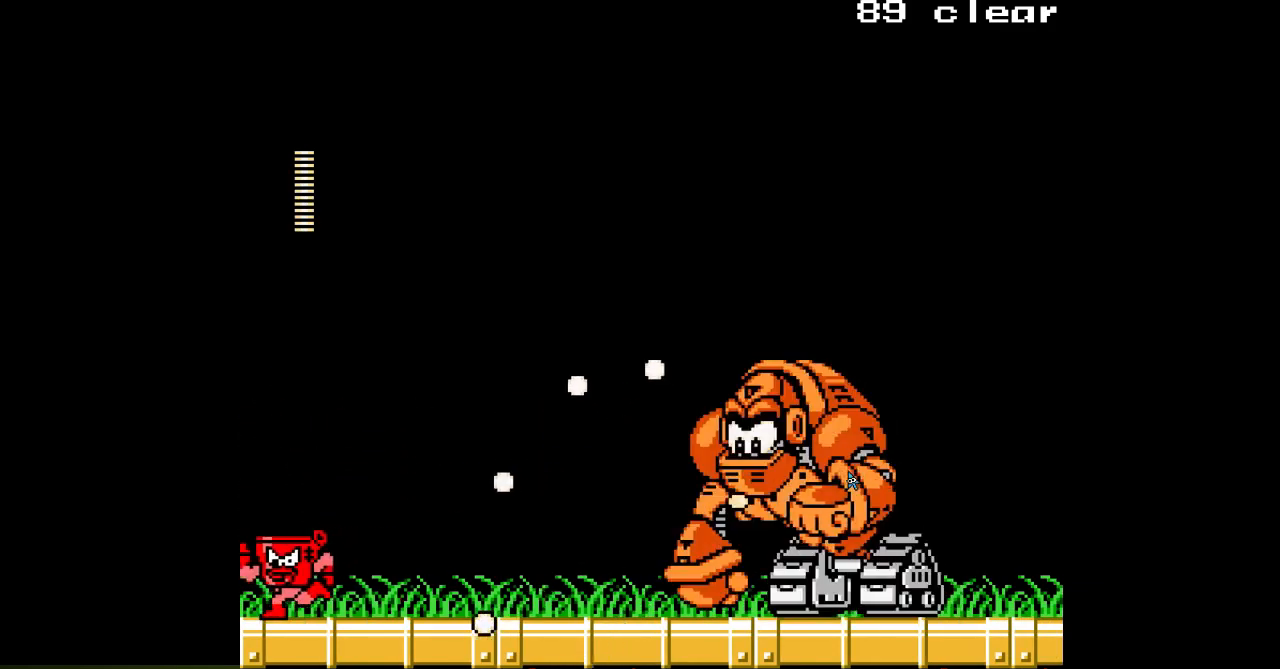
{"buttons": ["A", "DPAD_RIGHT"], "events": [[100, "A", "down"], [100, "DPAD_LEFT", "up"], [133, "DPAD_RIGHT", "down"]]}
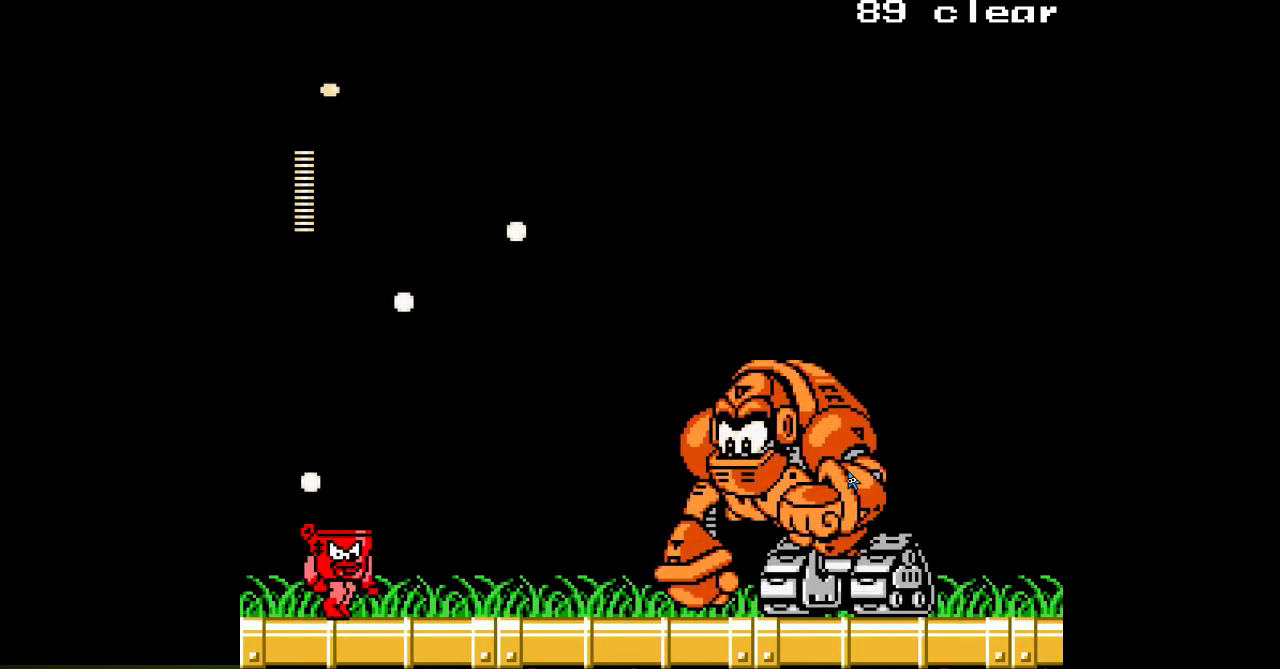
{"buttons": ["A"], "events": [[83, "DPAD_RIGHT", "up"], [100, "DPAD_LEFT", "down"], [117, "B", "down"], [217, "DPAD_LEFT", "up"], [250, "DPAD_RIGHT", "down"], [267, "A", "up"], [367, "A", "down"], [400, "B", "up"], [417, "A", "up"], [433, "DPAD_RIGHT", "up"], [483, "A", "down"]]}
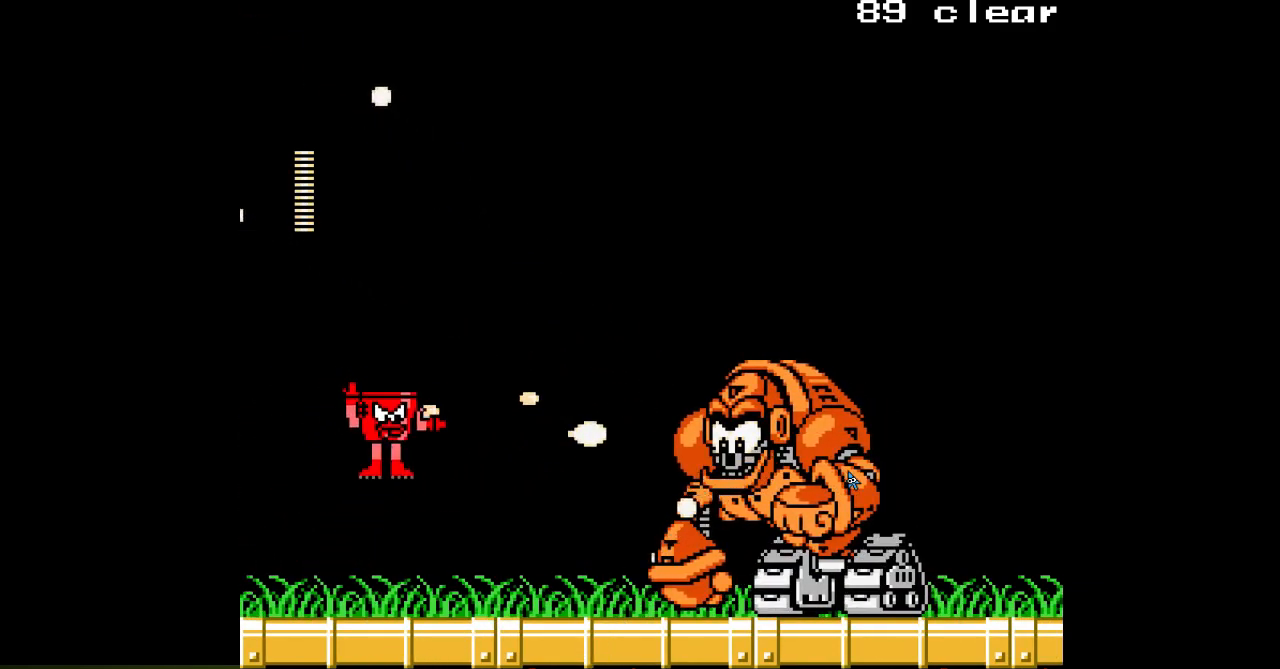
{"buttons": ["A", "B", "DPAD_RIGHT"], "events": [[33, "DPAD_LEFT", "down"], [50, "A", "up"], [100, "A", "down"], [417, "B", "down"], [433, "DPAD_LEFT", "up"], [483, "DPAD_RIGHT", "down"]]}
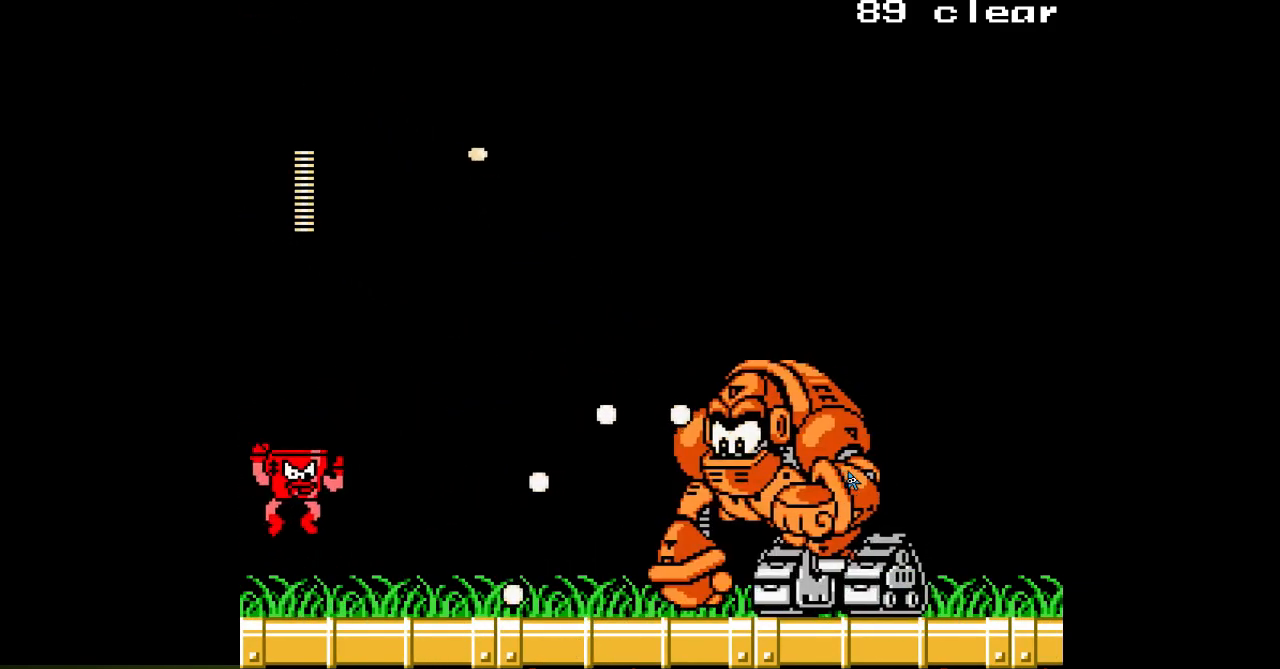
{"buttons": ["A", "DPAD_RIGHT"], "events": [[50, "B", "up"], [83, "A", "up"], [133, "A", "down"], [133, "DPAD_RIGHT", "up"], [333, "DPAD_RIGHT", "down"]]}
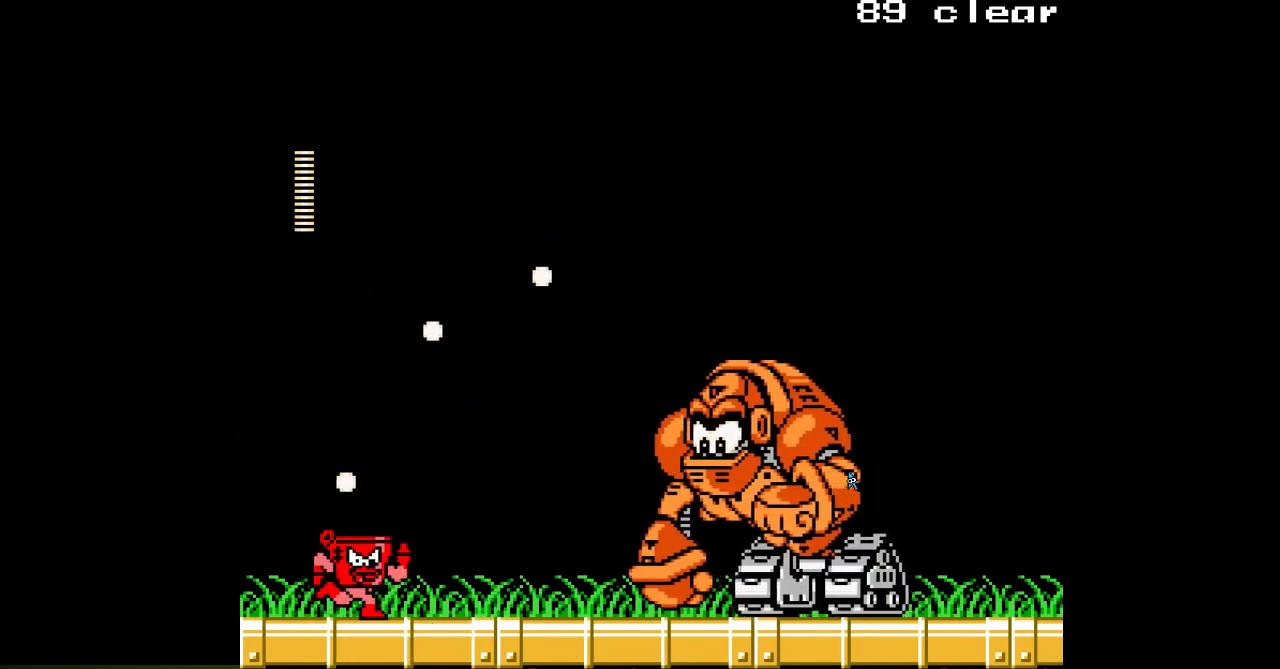
{"buttons": ["A", "DPAD_LEFT"], "events": [[50, "B", "down"], [217, "A", "up"], [233, "B", "up"], [300, "A", "down"], [367, "A", "up"], [383, "DPAD_RIGHT", "up"], [417, "A", "down"], [467, "DPAD_LEFT", "down"]]}
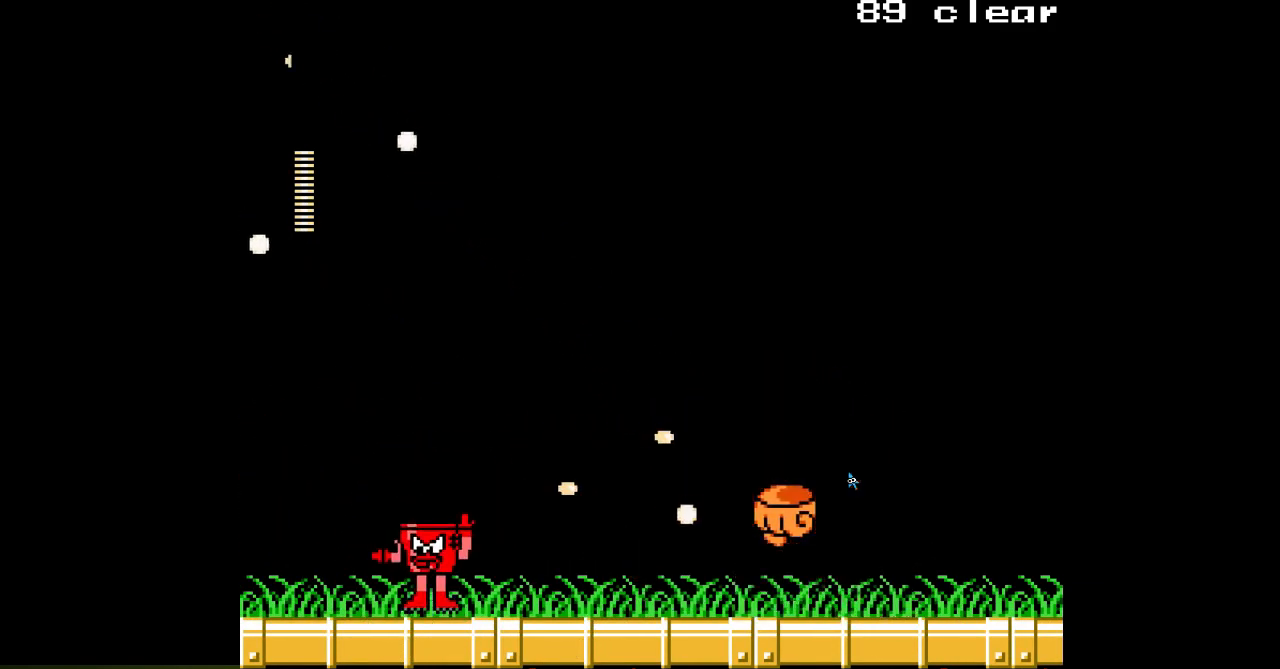
{"buttons": ["A", "DPAD_LEFT"], "events": [[33, "A", "up"], [133, "B", "down"], [150, "DPAD_LEFT", "up"], [183, "DPAD_RIGHT", "down"], [267, "A", "down"], [300, "B", "up"], [317, "A", "up"], [367, "DPAD_RIGHT", "up"], [383, "A", "down"], [400, "DPAD_LEFT", "down"]]}
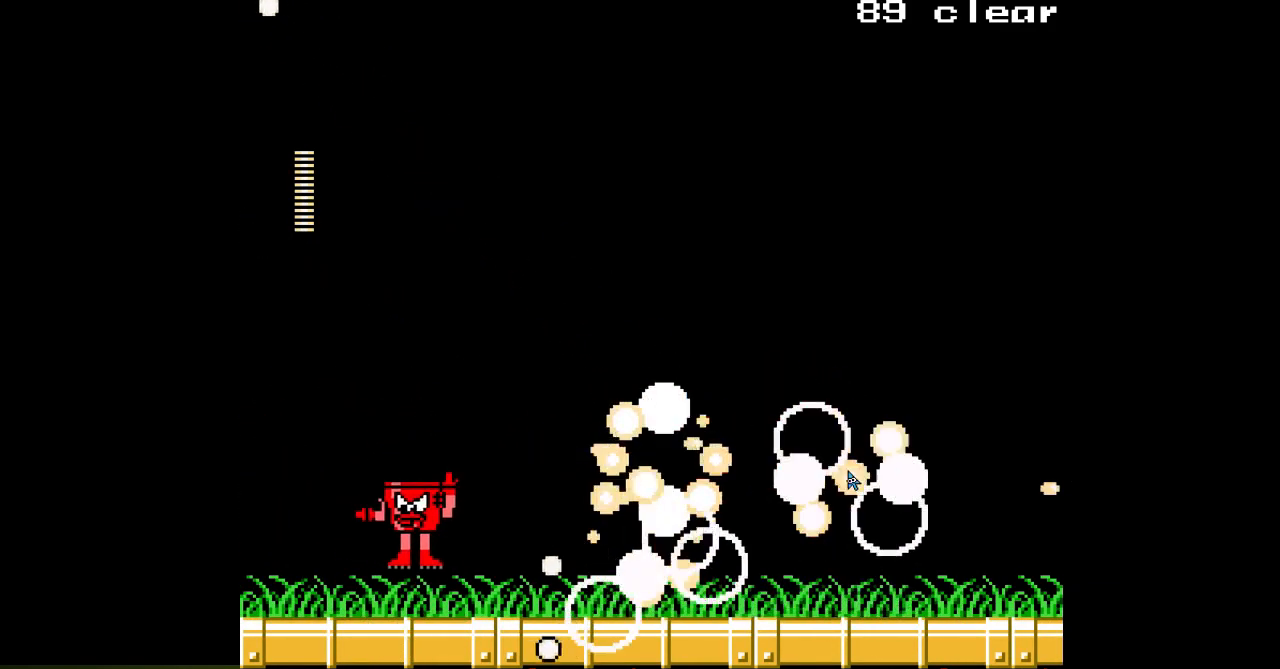
{"buttons": ["A", "DPAD_RIGHT"], "events": [[167, "DPAD_LEFT", "up"], [200, "DPAD_RIGHT", "down"], [217, "B", "down"], [317, "B", "up"]]}
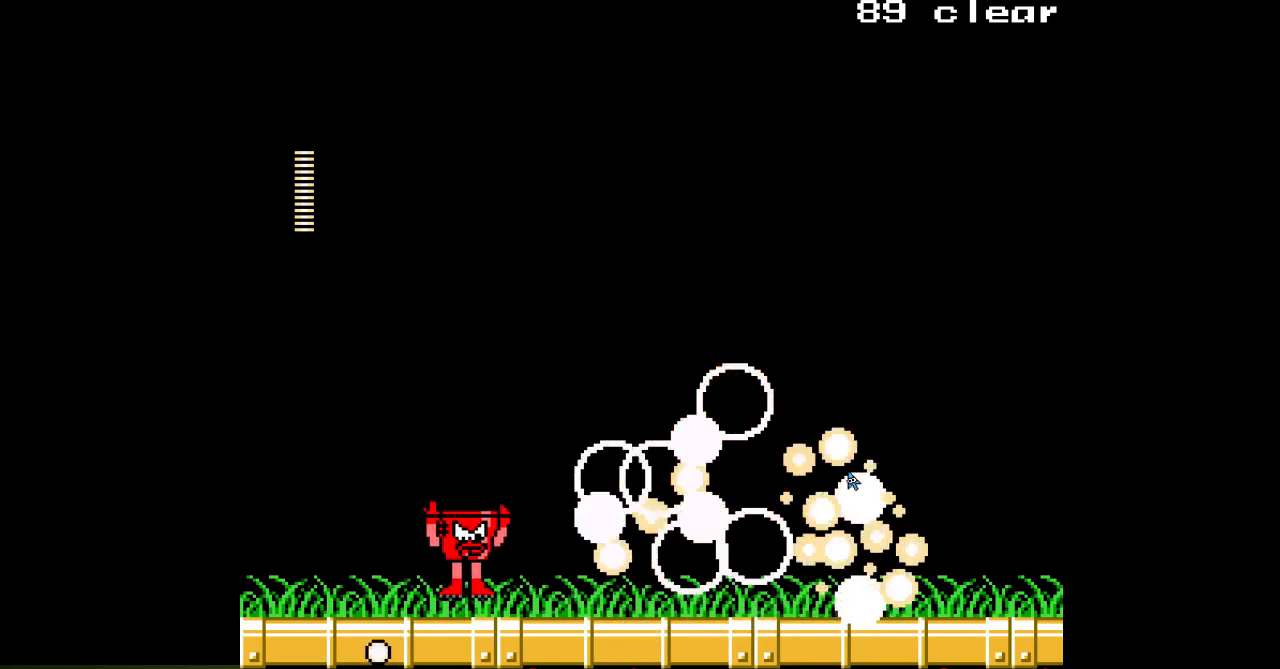
{"buttons": ["A", "DPAD_RIGHT"], "events": []}
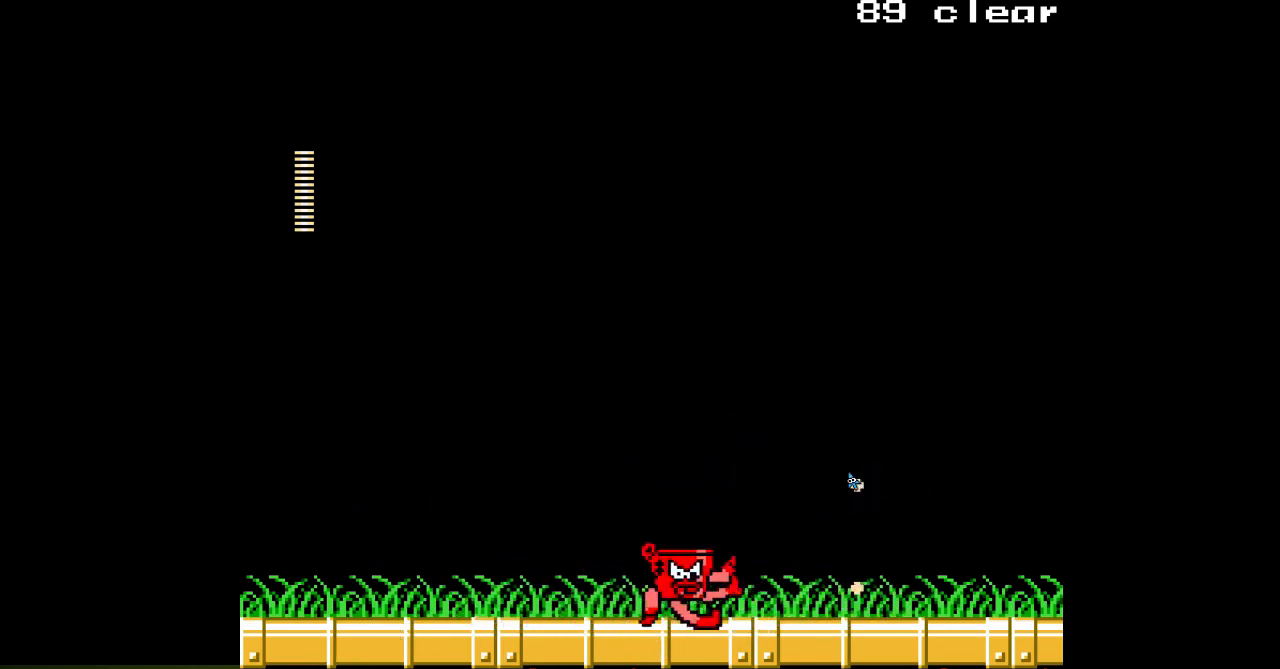
{"buttons": ["A", "DPAD_RIGHT"], "events": []}
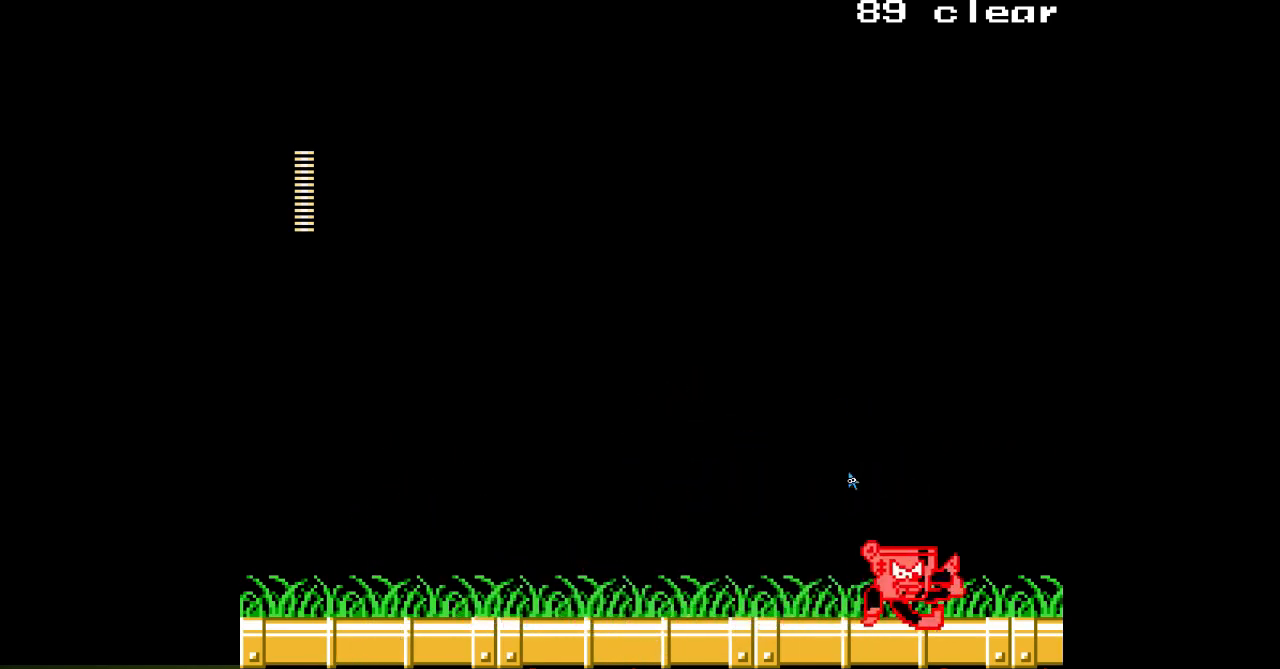
{"buttons": ["A", "DPAD_UP", "DPAD_LEFT"], "events": [[433, "DPAD_UP", "down"], [450, "DPAD_RIGHT", "up"], [483, "DPAD_LEFT", "down"]]}
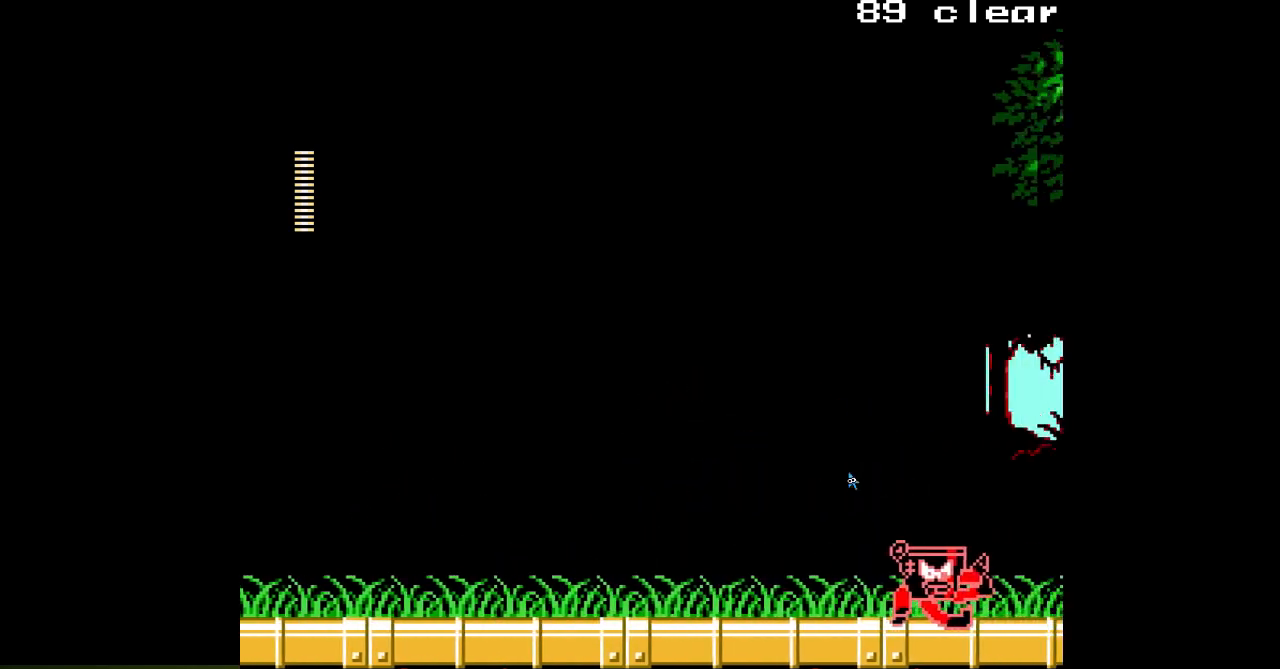
{"buttons": ["A", "DPAD_UP"]}
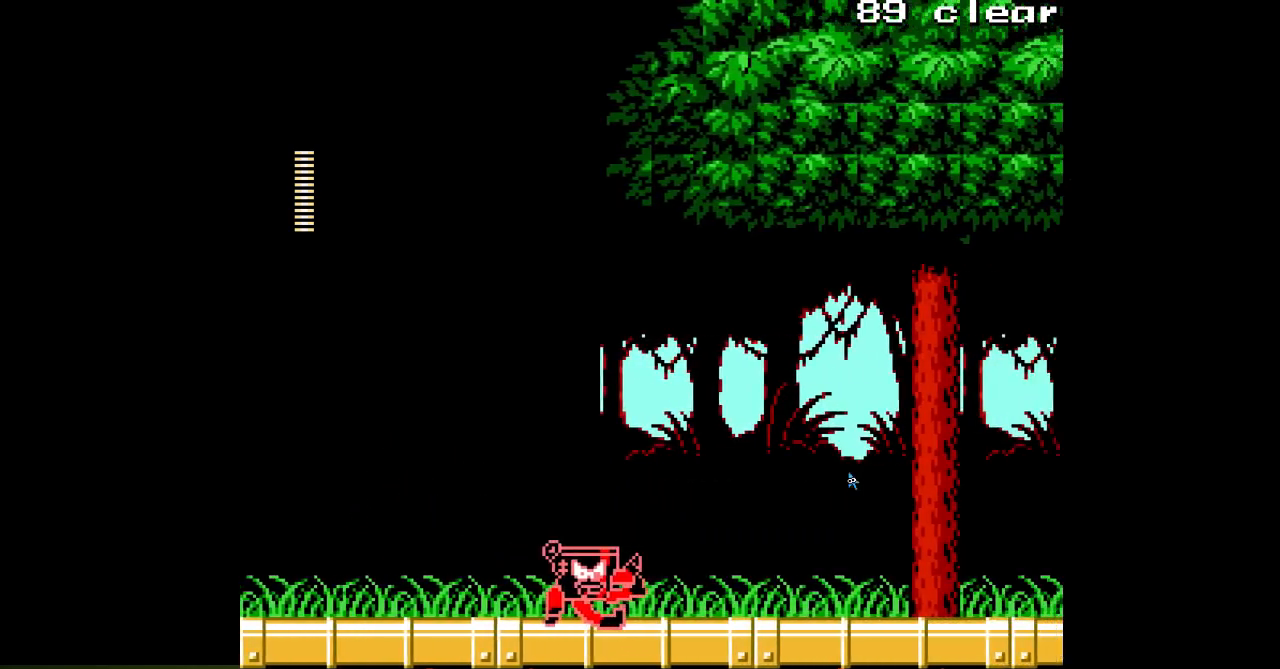
{"buttons": ["A", "DPAD_RIGHT"], "events": [[17, "DPAD_LEFT", "down"], [33, "DPAD_UP", "up"], [67, "DPAD_DOWN", "down"], [100, "DPAD_LEFT", "up"], [133, "DPAD_RIGHT", "down"], [150, "DPAD_DOWN", "up"]]}
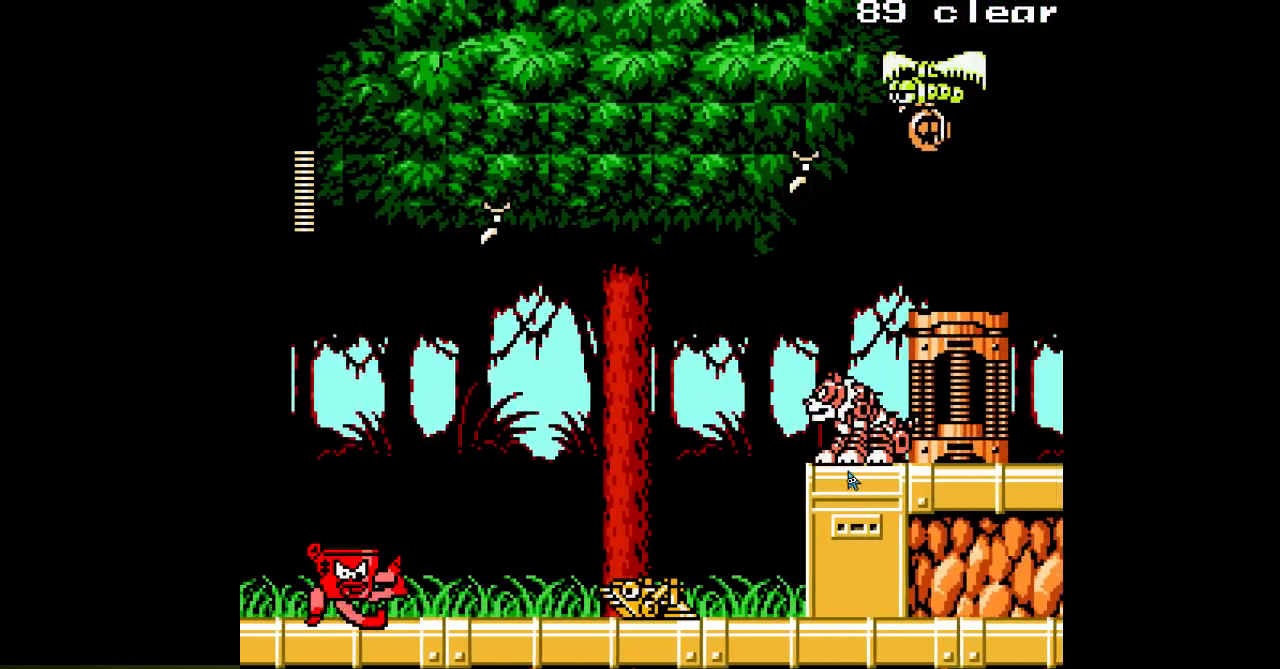
{"buttons": ["B", "DPAD_RIGHT"], "events": [[300, "B", "down"], [500, "A", "up"]]}
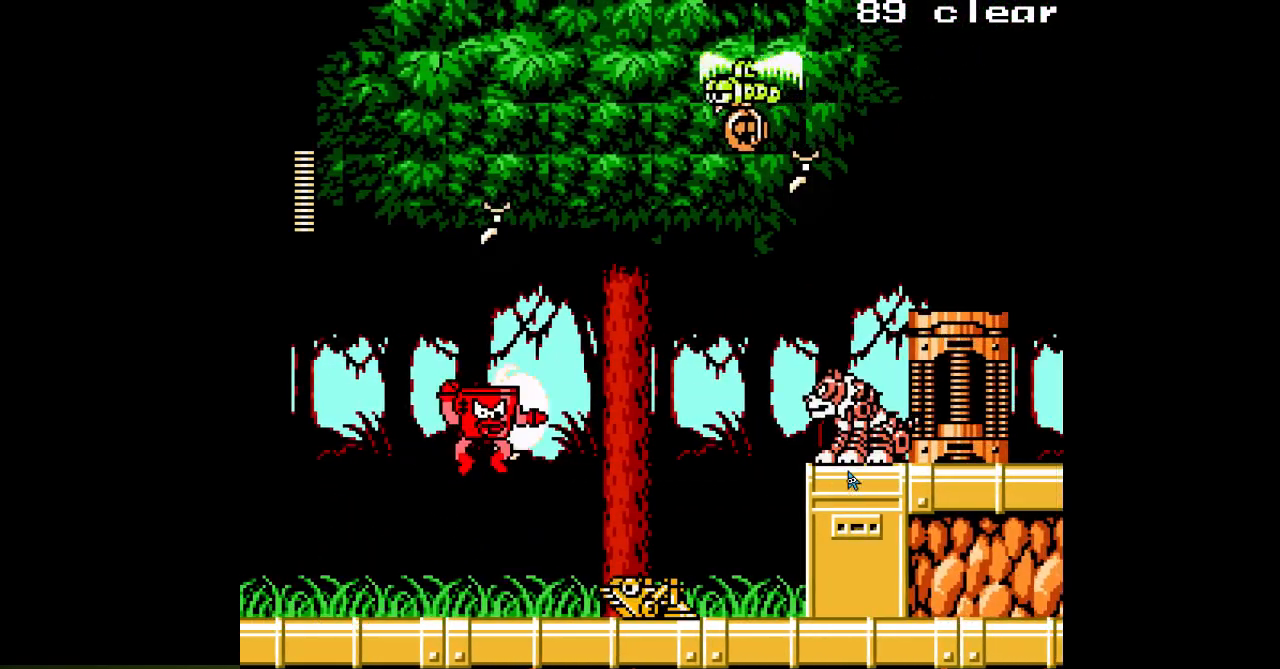
{"buttons": ["A", "DPAD_LEFT"], "events": [[67, "DPAD_RIGHT", "up"], [117, "A", "down"], [167, "DPAD_LEFT", "down"], [233, "B", "up"]]}
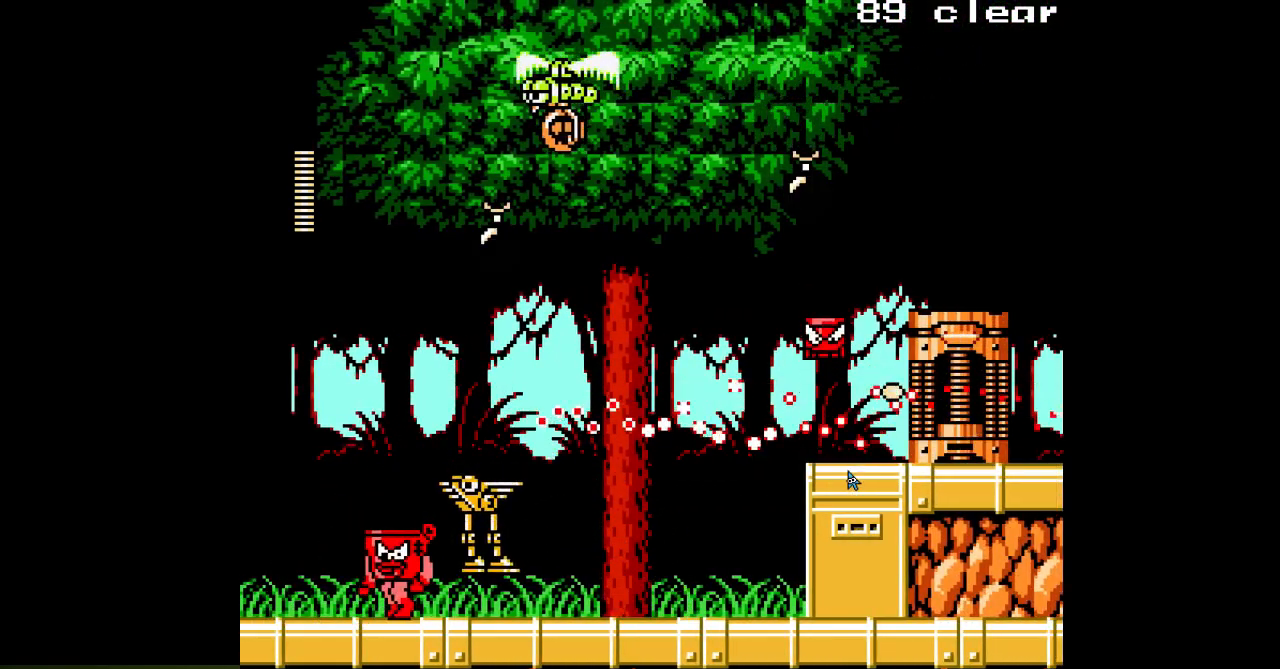
{"buttons": [], "events": [[233, "DPAD_LEFT", "up"], [250, "DPAD_RIGHT", "down"], [333, "A", "up"], [367, "DPAD_RIGHT", "up"], [400, "A", "down"], [483, "A", "up"]]}
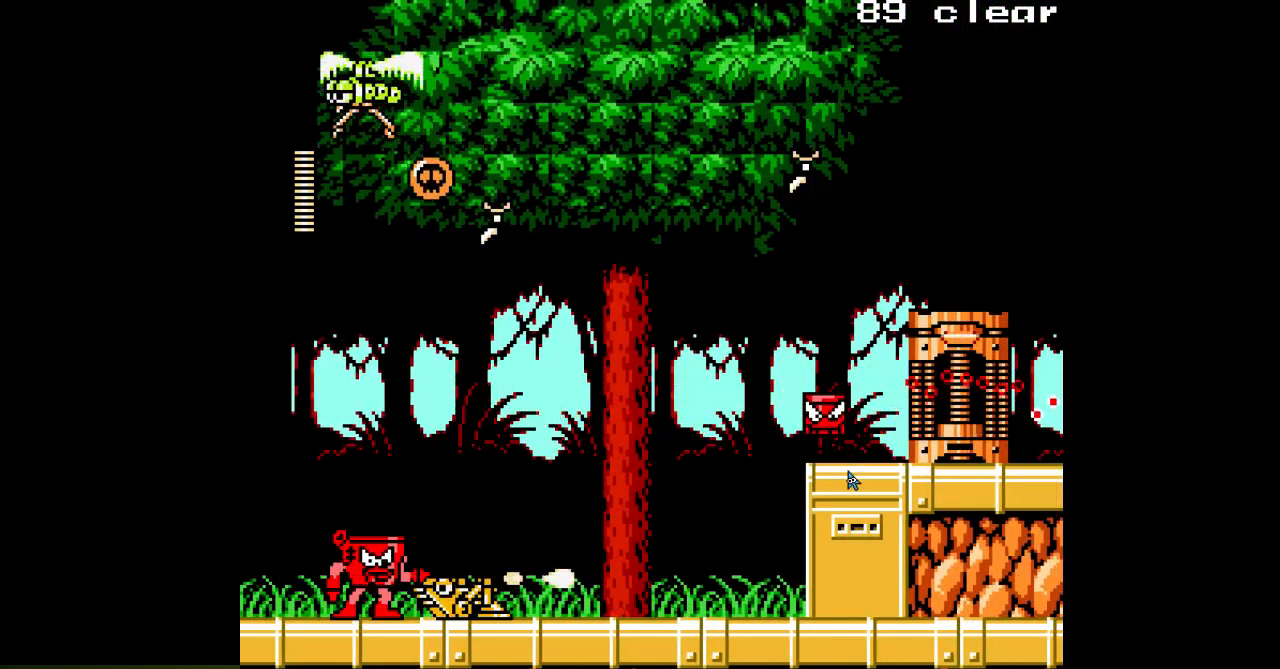
{"buttons": ["A", "DPAD_RIGHT"], "events": [[50, "A", "down"], [117, "A", "up"], [200, "A", "down"], [267, "A", "up"], [333, "A", "down"], [383, "DPAD_RIGHT", "down"], [433, "A", "up"], [467, "A", "down"]]}